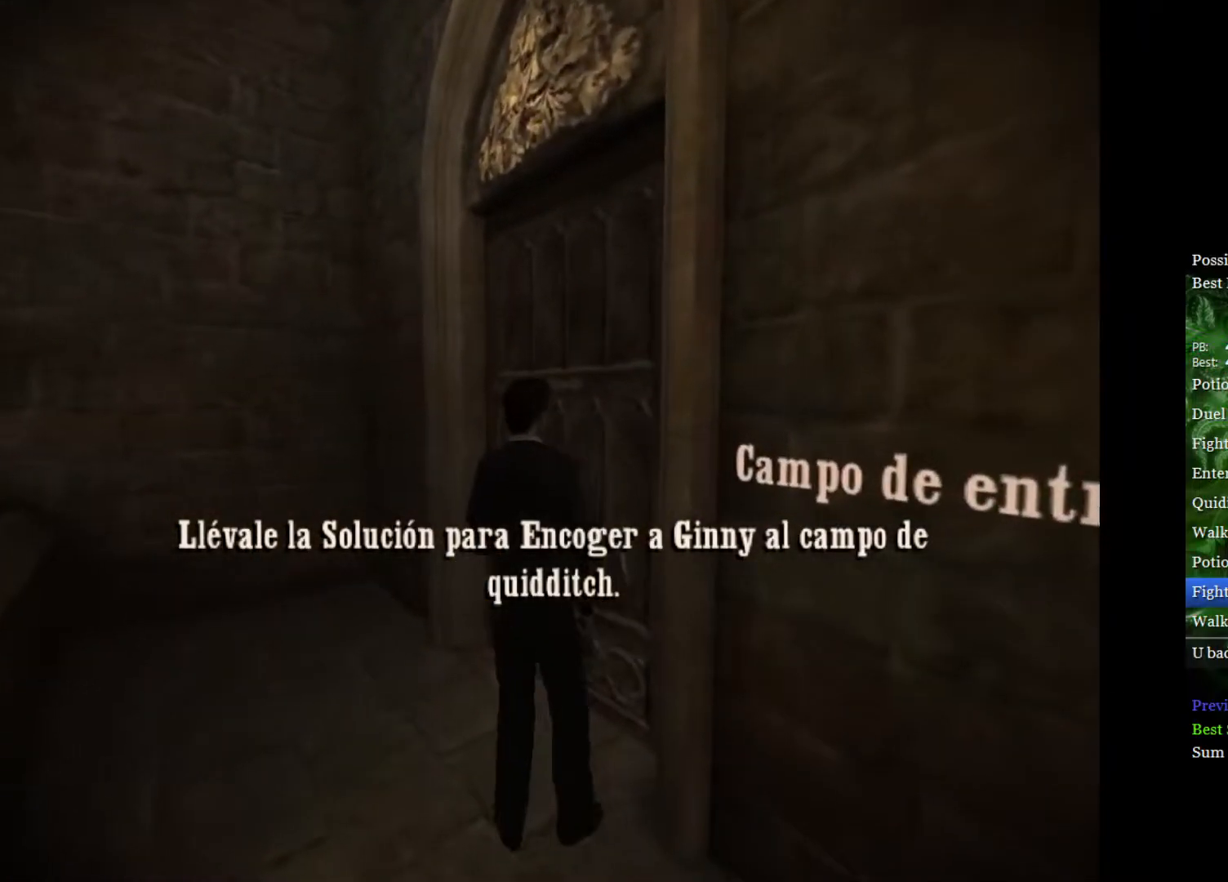
Gameplay with a controller (Xbox layout); each line is a JSON object with the inputs held at the frame after it. "events" lists button and stick changes between this image and that frame as [ms after this image, input, new state], when the widget could be followed in between.
{"buttons": ["L2"], "left_stick": "up-right", "right_stick": "center", "events": [[133, "left_stick", "up"], [350, "left_stick", "up-right"]]}
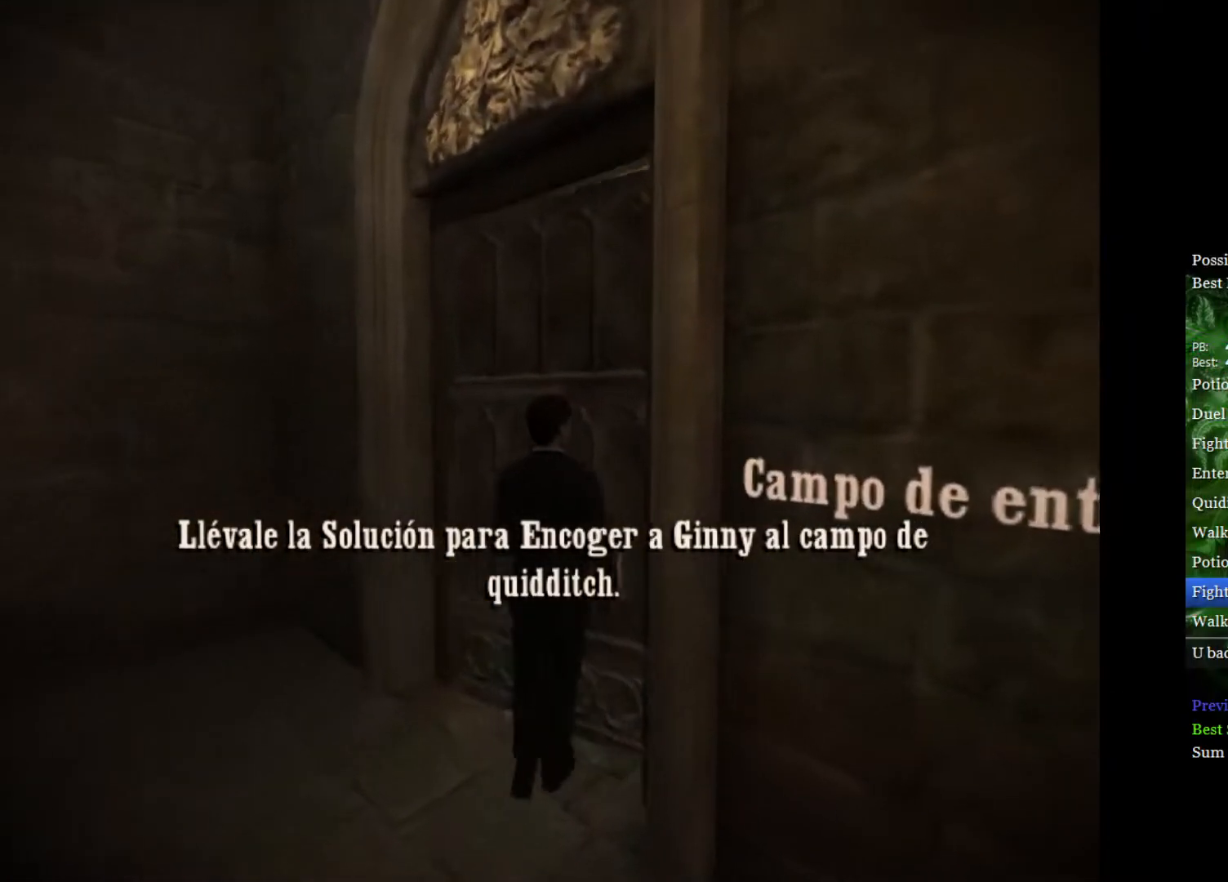
{"buttons": ["L2"], "left_stick": "up-right", "right_stick": "center", "events": []}
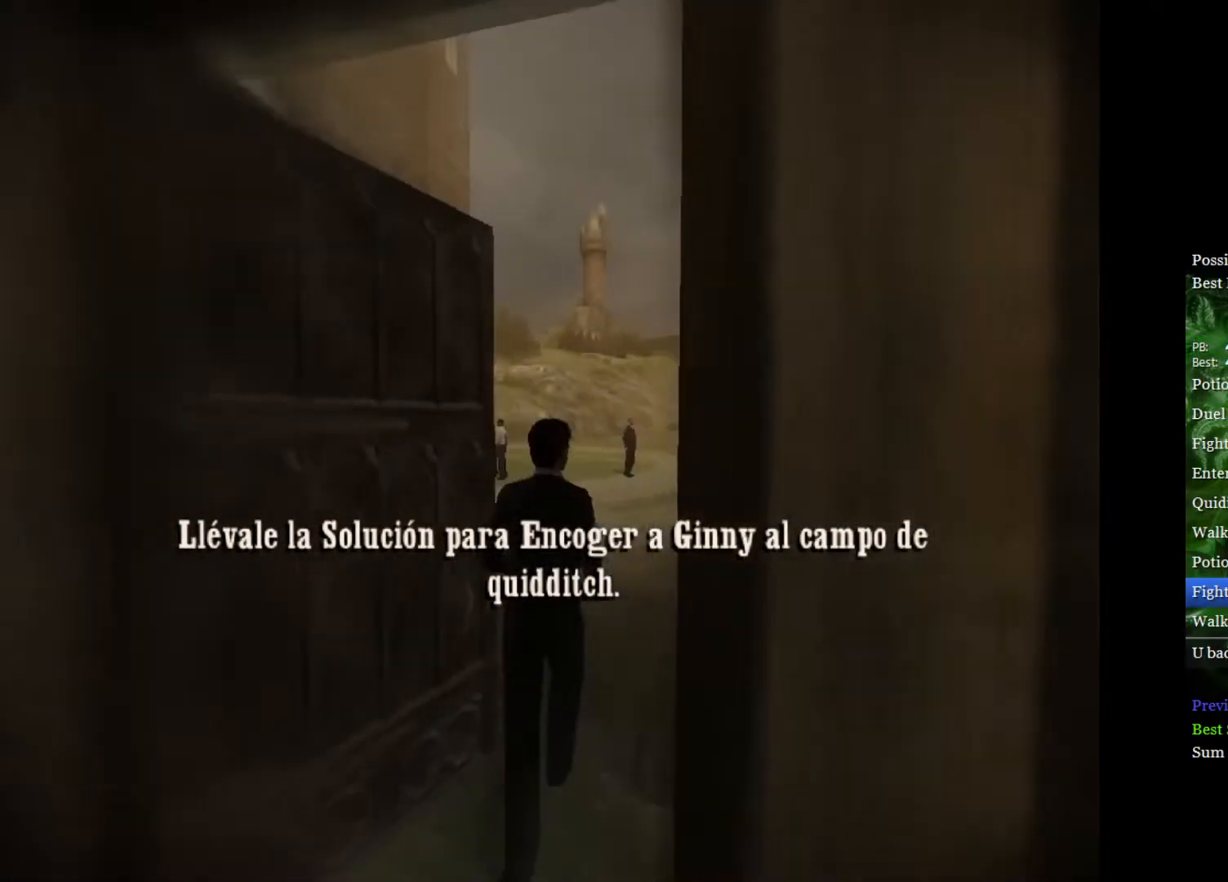
{"buttons": ["L2"], "left_stick": "up", "right_stick": "center", "events": [[67, "left_stick", "up"]]}
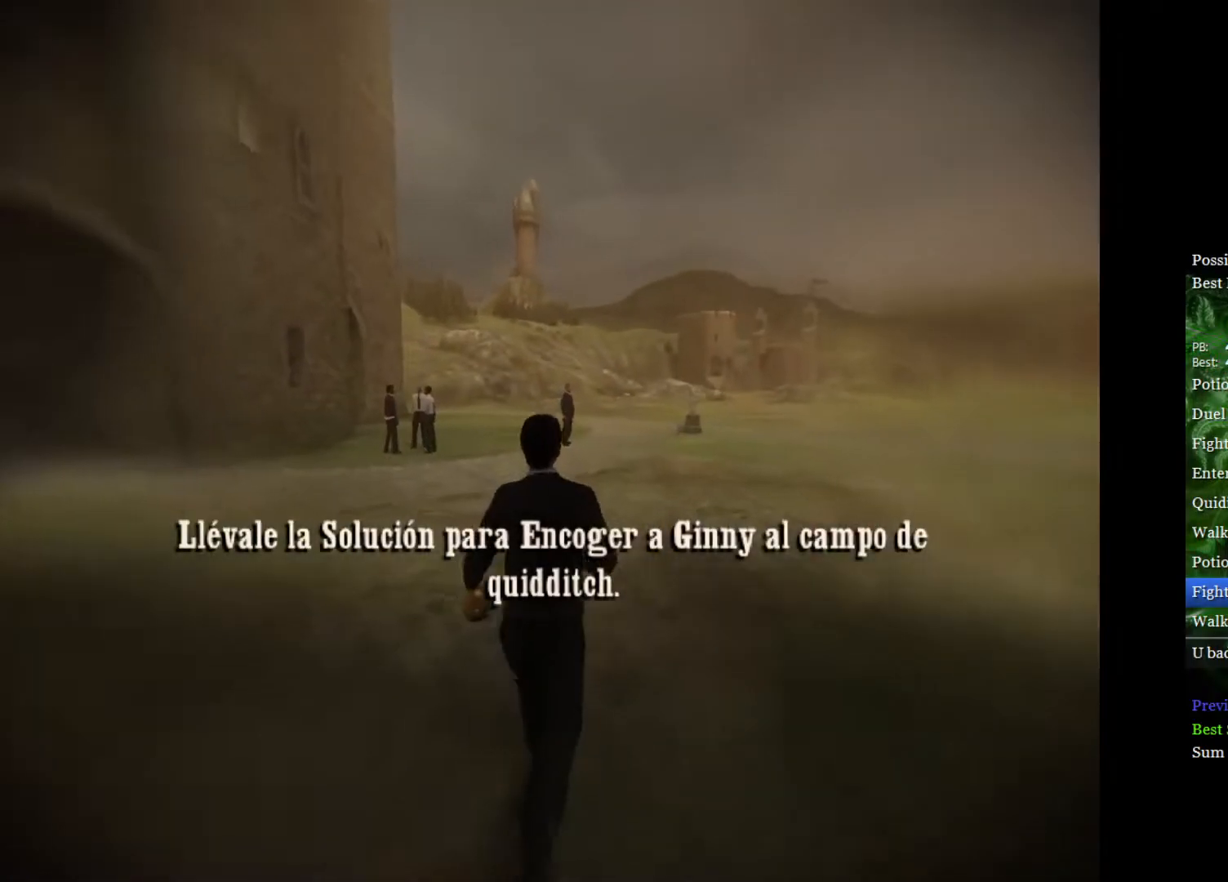
{"buttons": ["L2"], "left_stick": "up", "right_stick": "center", "events": []}
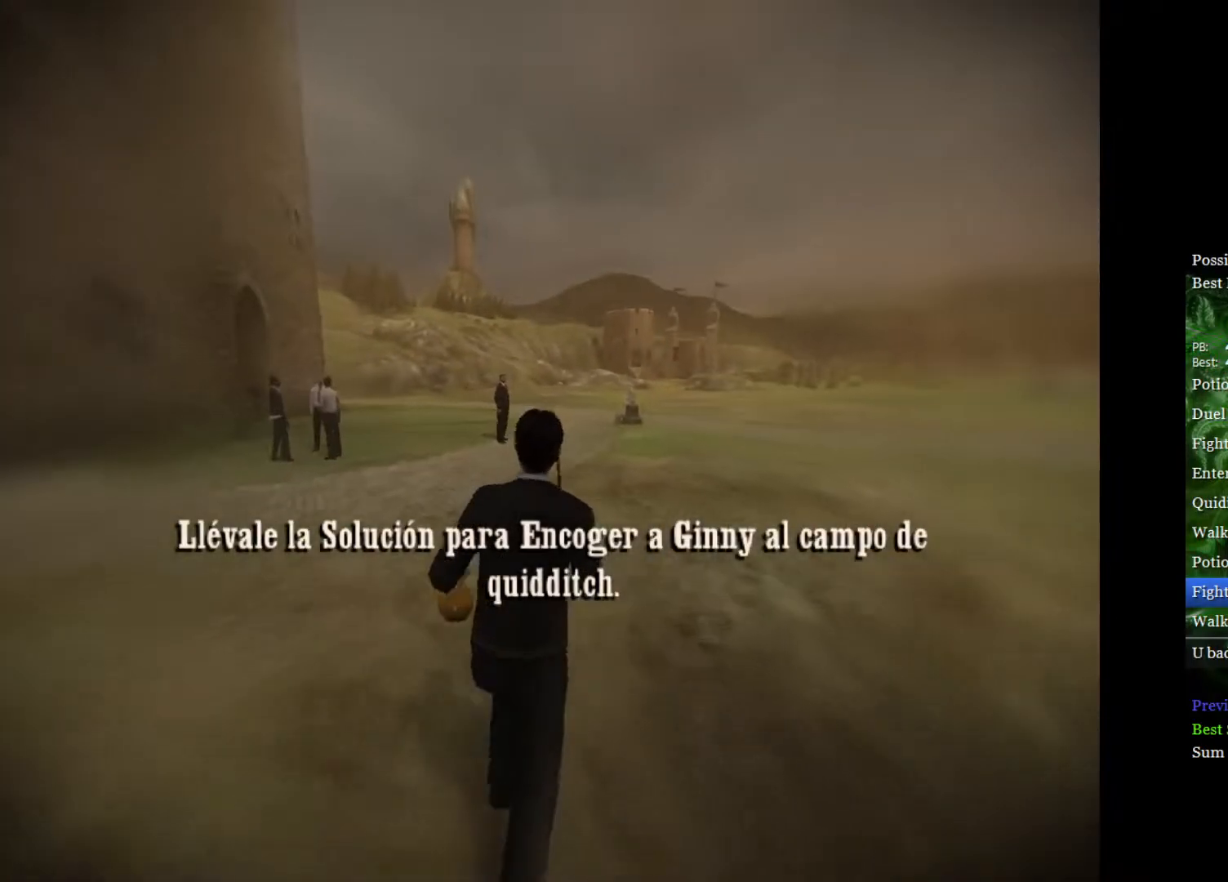
{"buttons": ["L2"], "left_stick": "up", "right_stick": "center", "events": []}
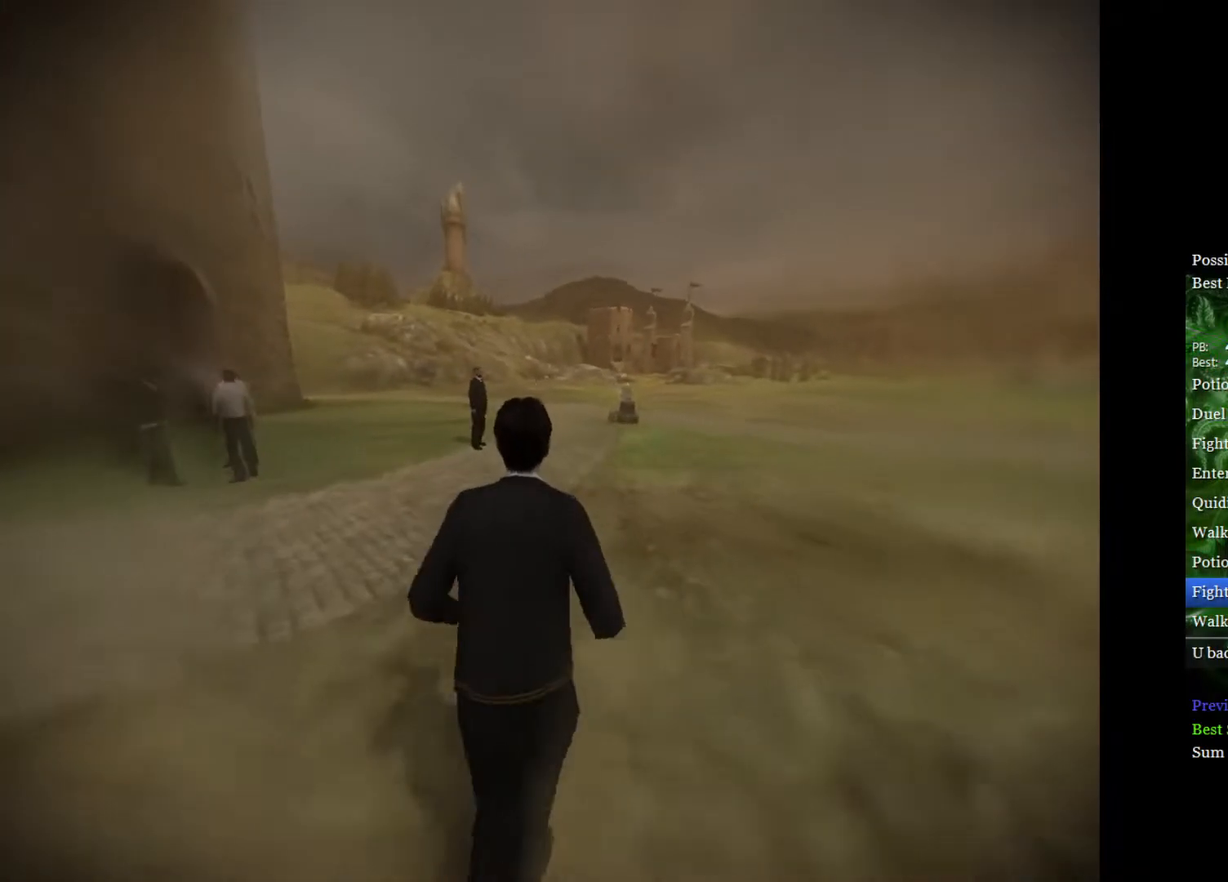
{"buttons": ["L2"], "left_stick": "up", "right_stick": "center", "events": []}
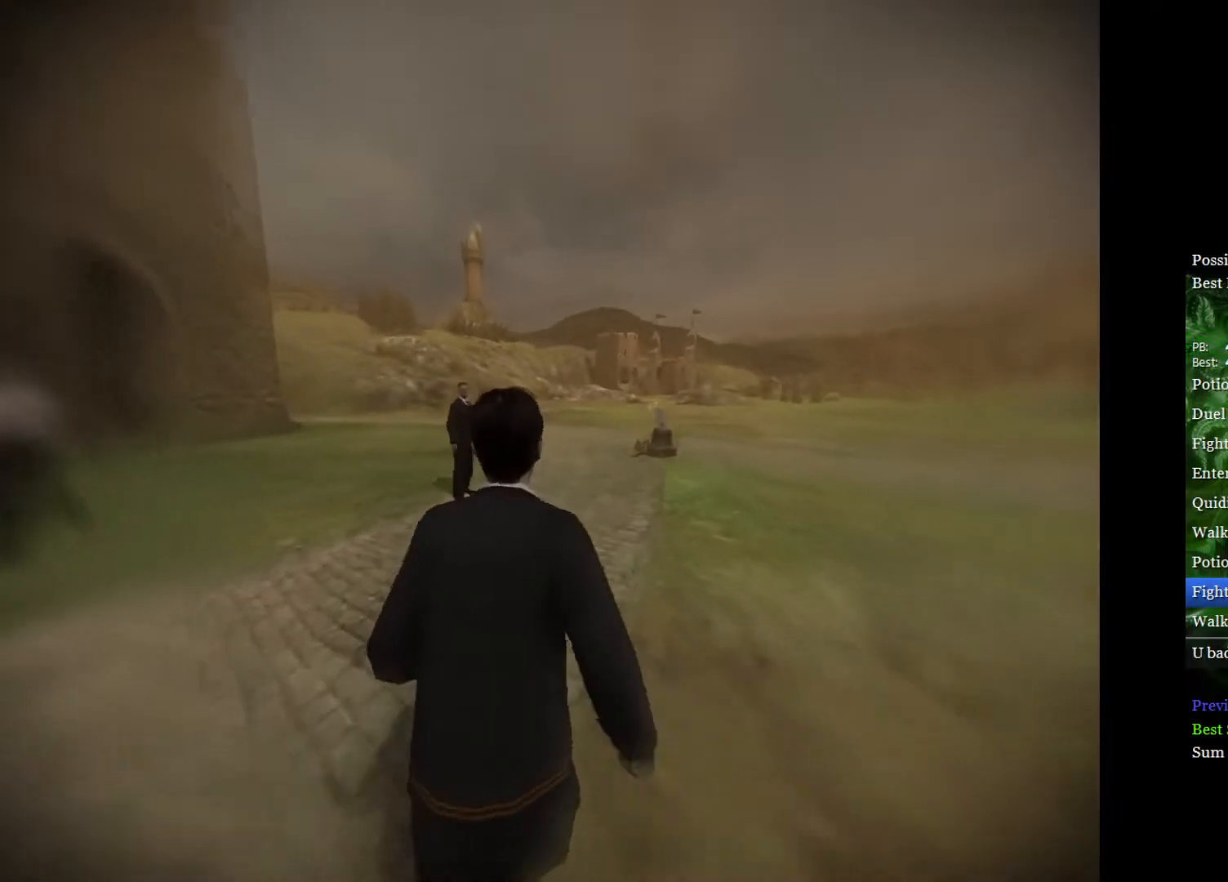
{"buttons": ["L2"], "left_stick": "up", "right_stick": "center", "events": []}
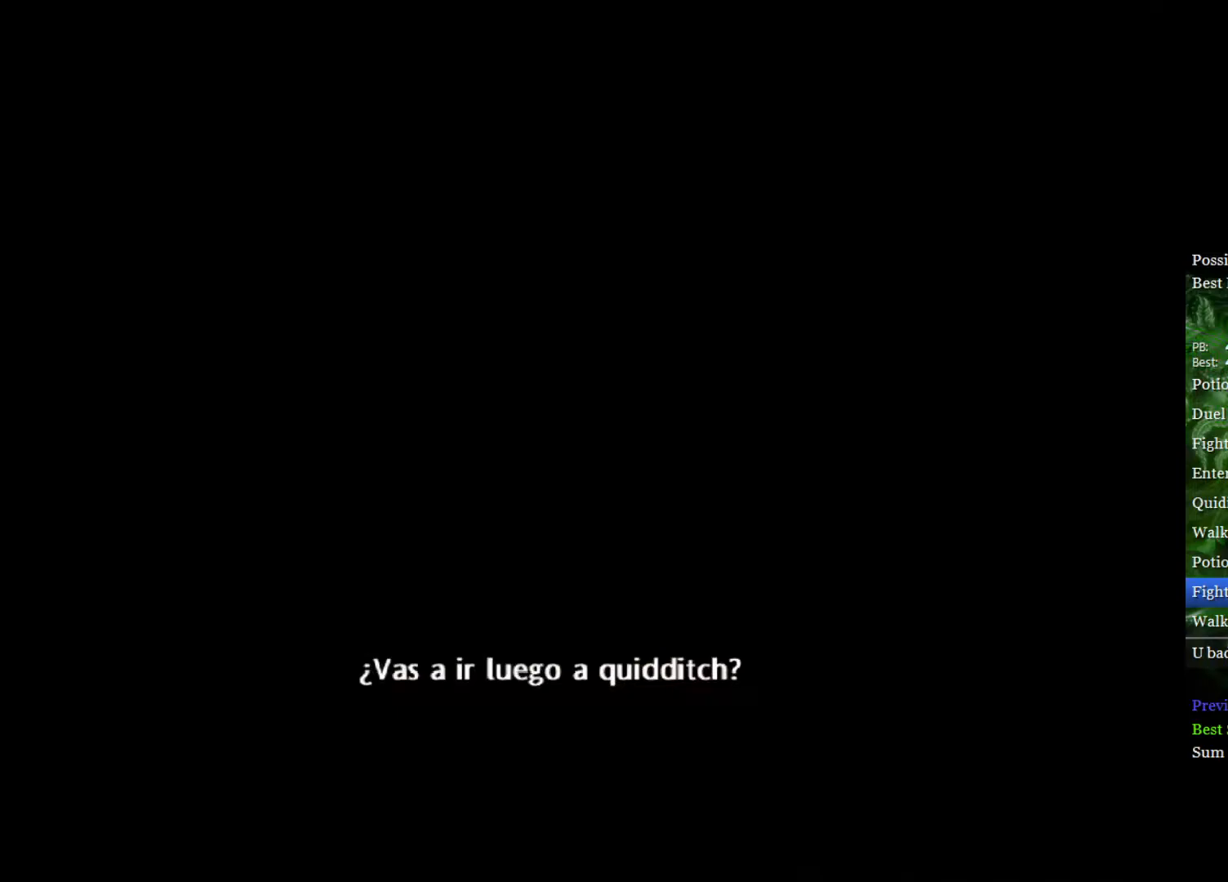
{"buttons": [], "left_stick": "center", "right_stick": "center", "events": [[467, "L2", "up"], [467, "left_stick", "center"]]}
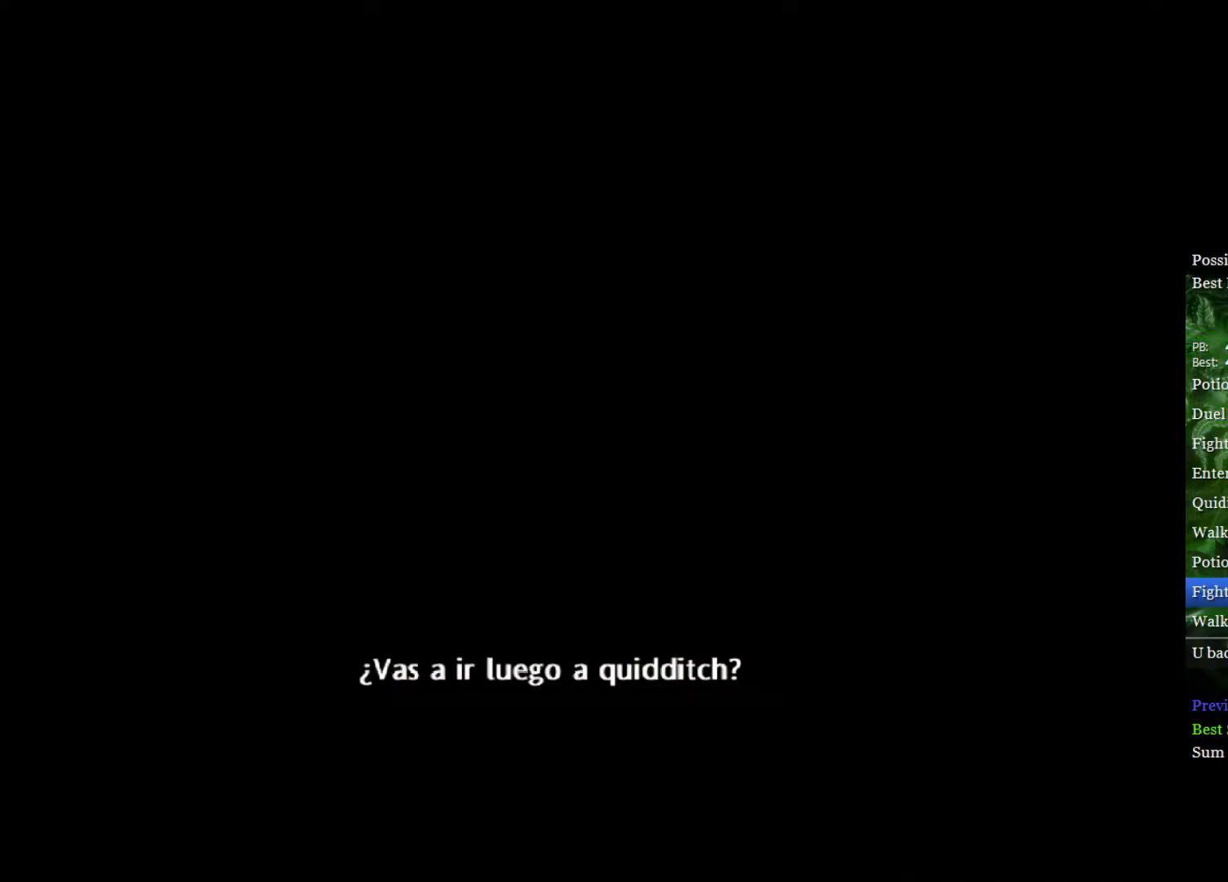
{"buttons": [], "left_stick": "center", "right_stick": "center", "events": []}
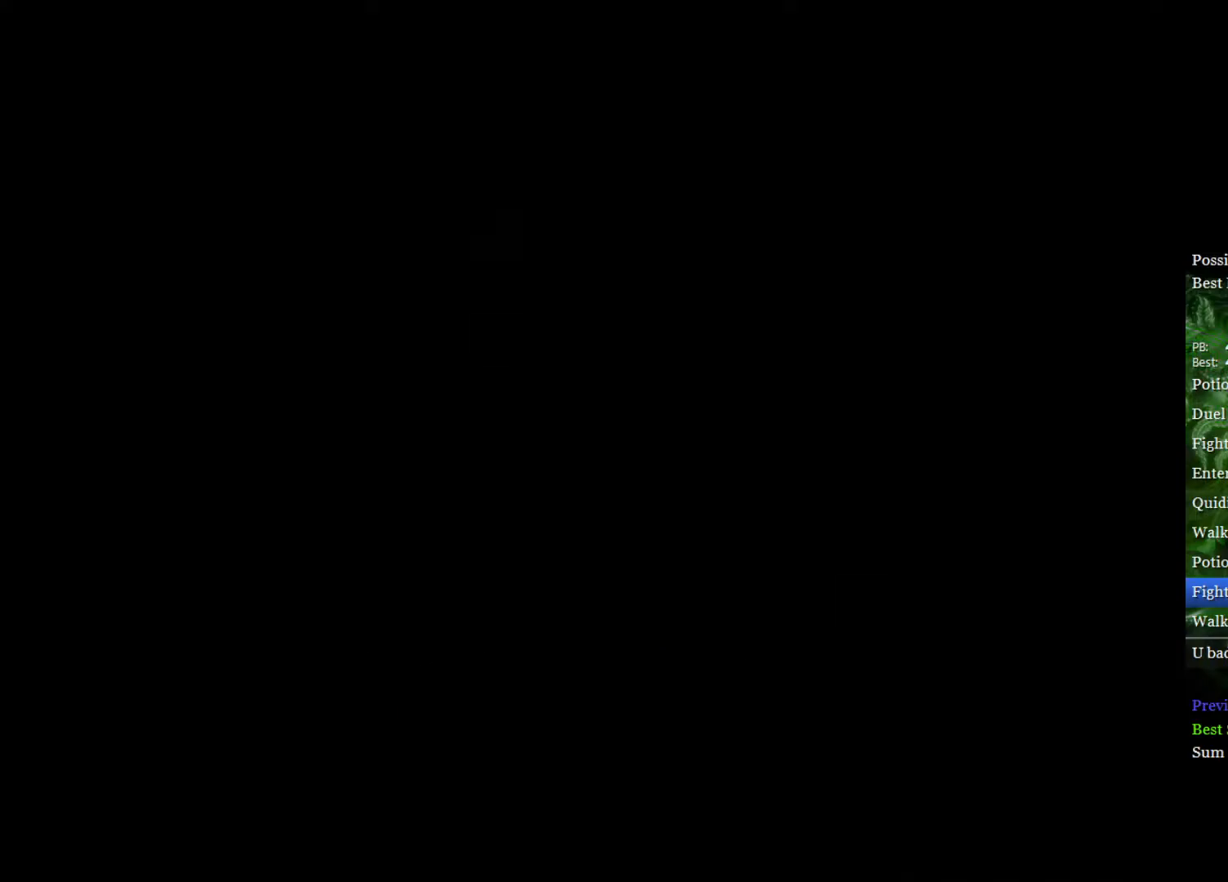
{"buttons": [], "left_stick": "center", "right_stick": "center", "events": []}
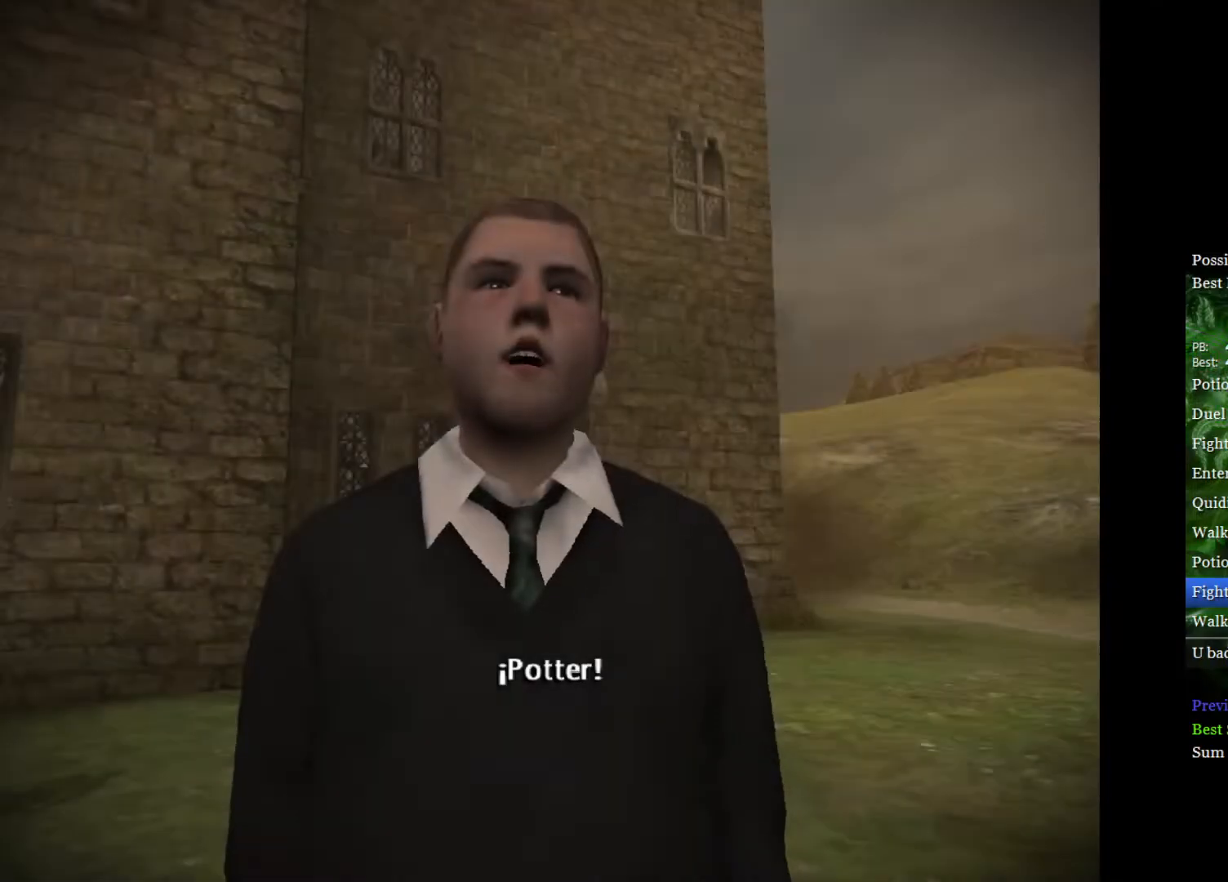
{"buttons": [], "left_stick": "center", "right_stick": "center", "events": []}
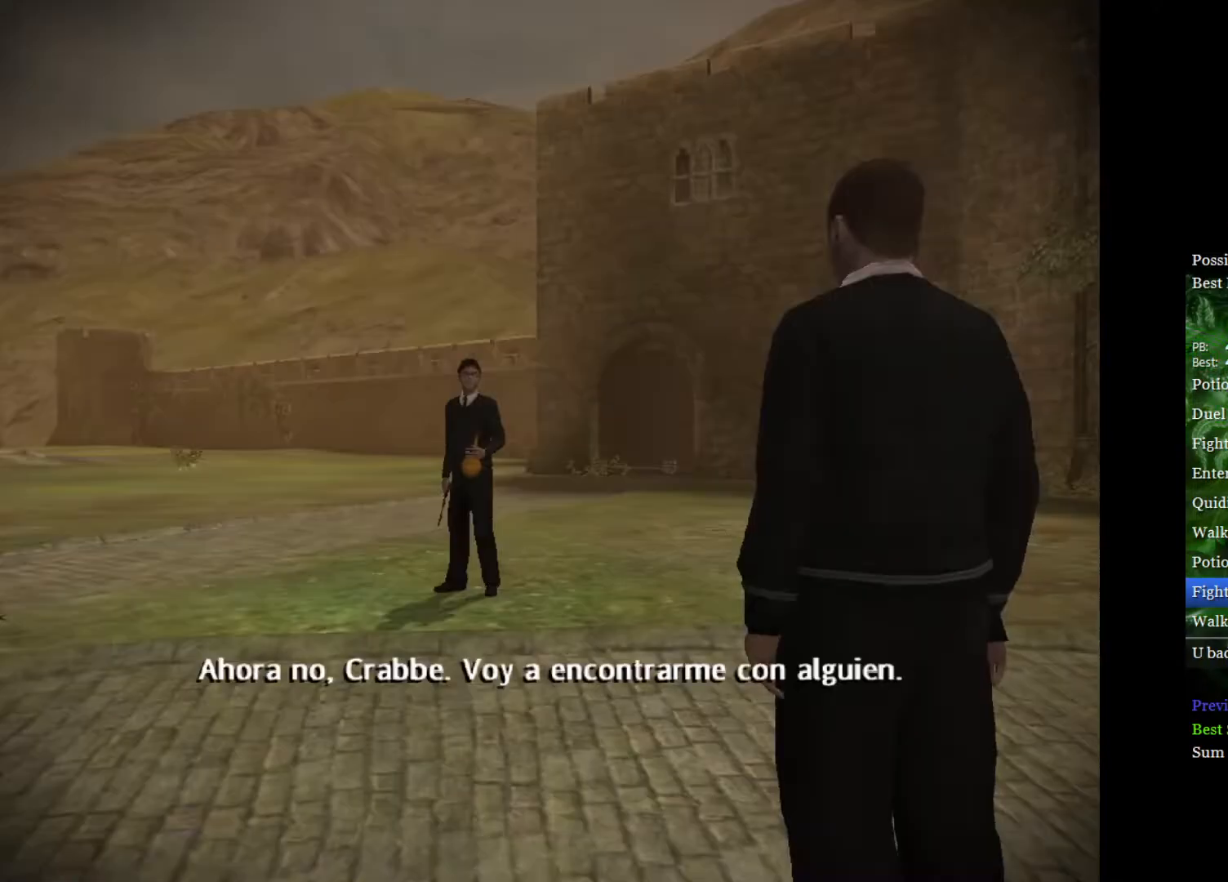
{"buttons": [], "left_stick": "center", "right_stick": "center", "events": []}
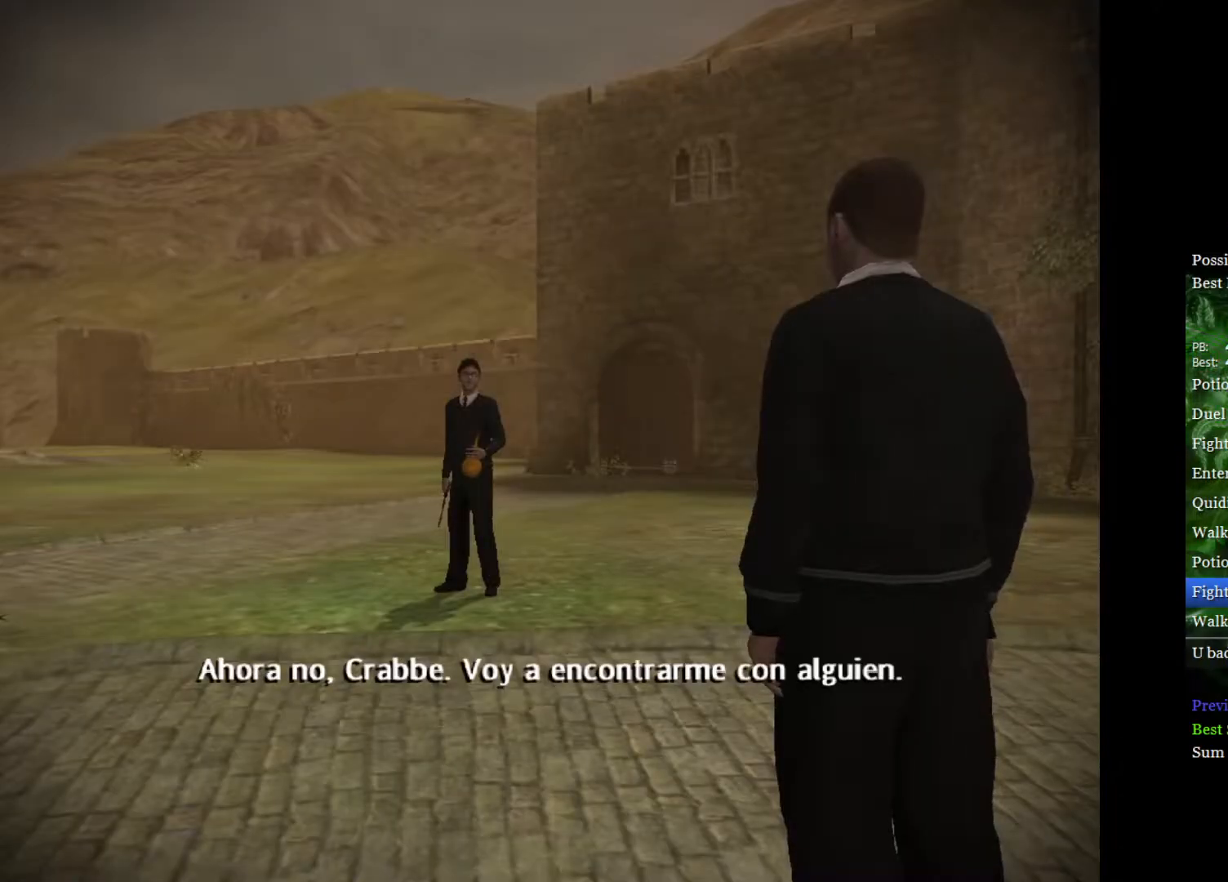
{"buttons": [], "left_stick": "center", "right_stick": "center", "events": []}
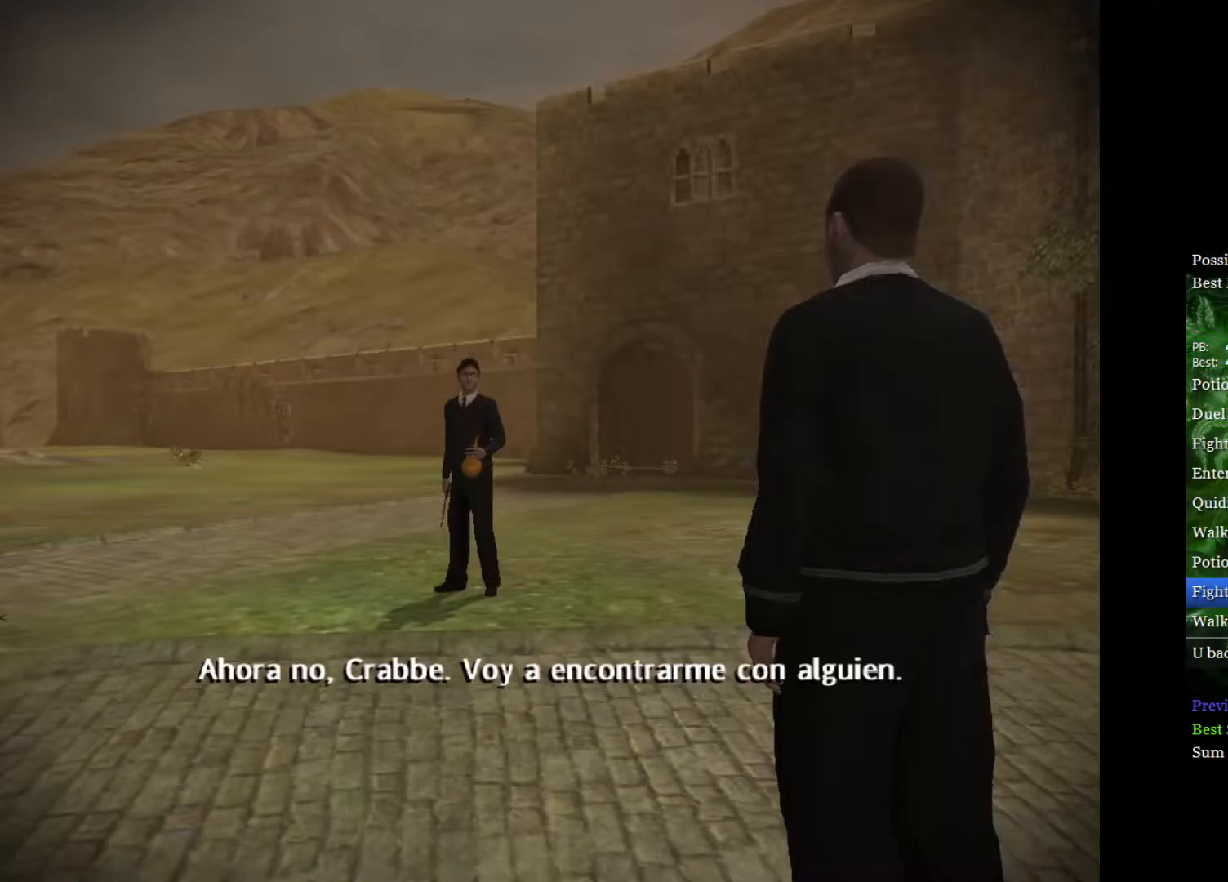
{"buttons": [], "left_stick": "center", "right_stick": "center", "events": []}
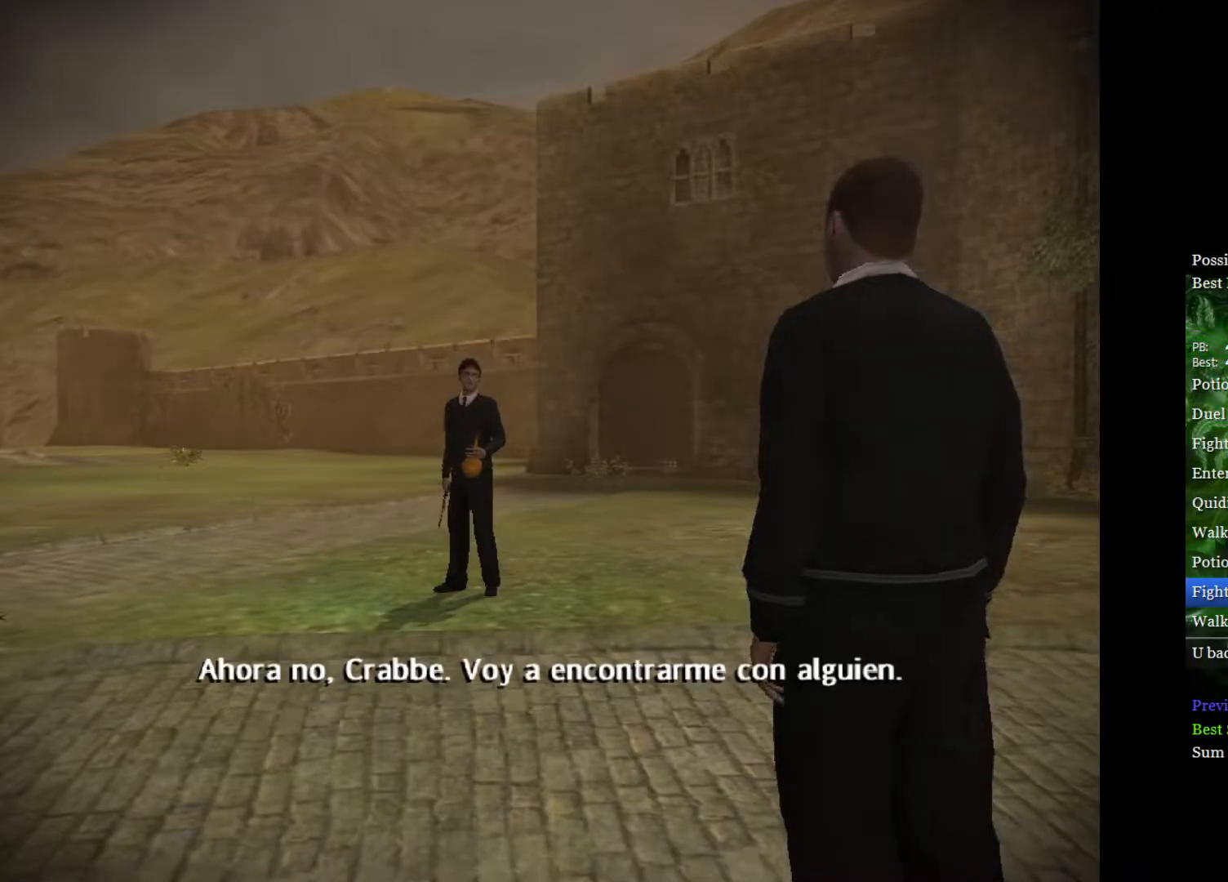
{"buttons": [], "left_stick": "up", "right_stick": "center", "events": [[117, "left_stick", "up"], [283, "left_stick", "up-right"], [483, "left_stick", "up"]]}
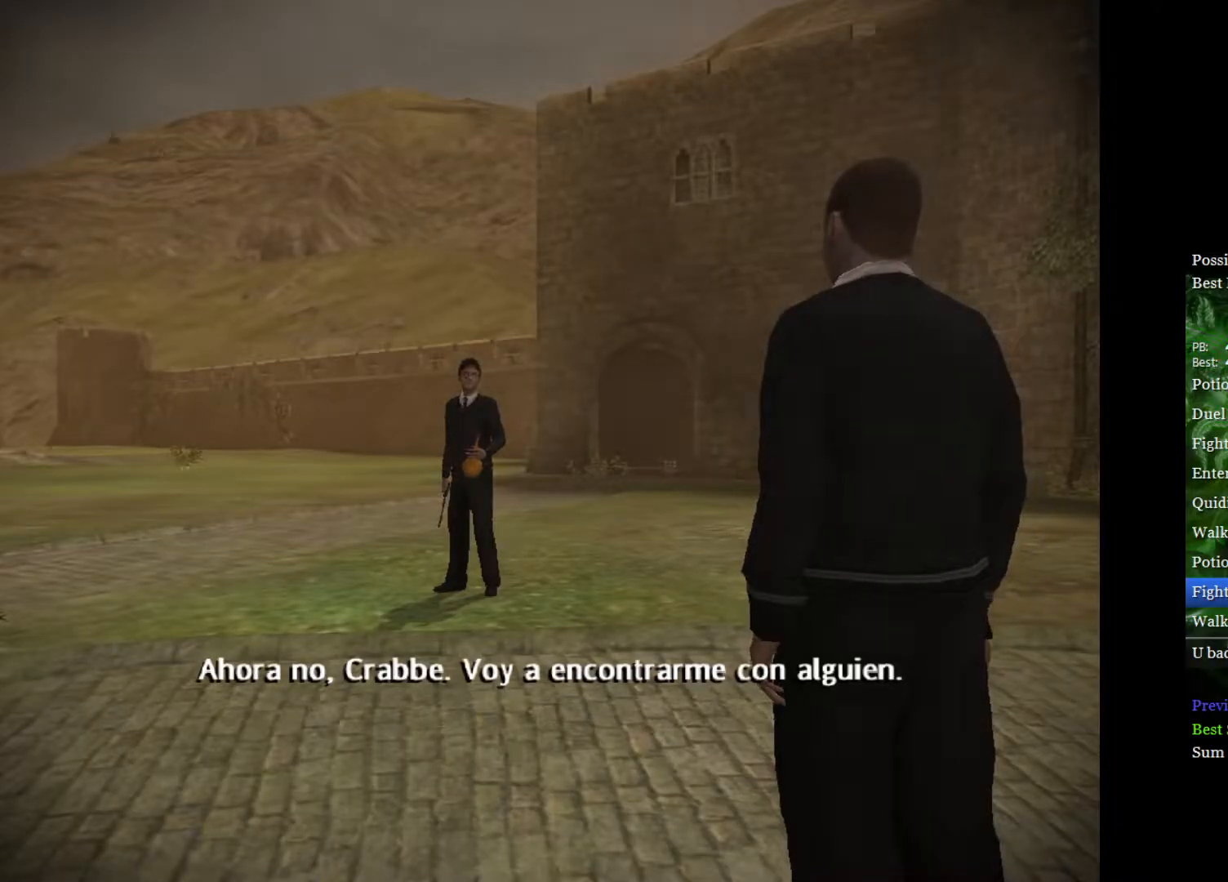
{"buttons": [], "left_stick": "up", "right_stick": "center", "events": []}
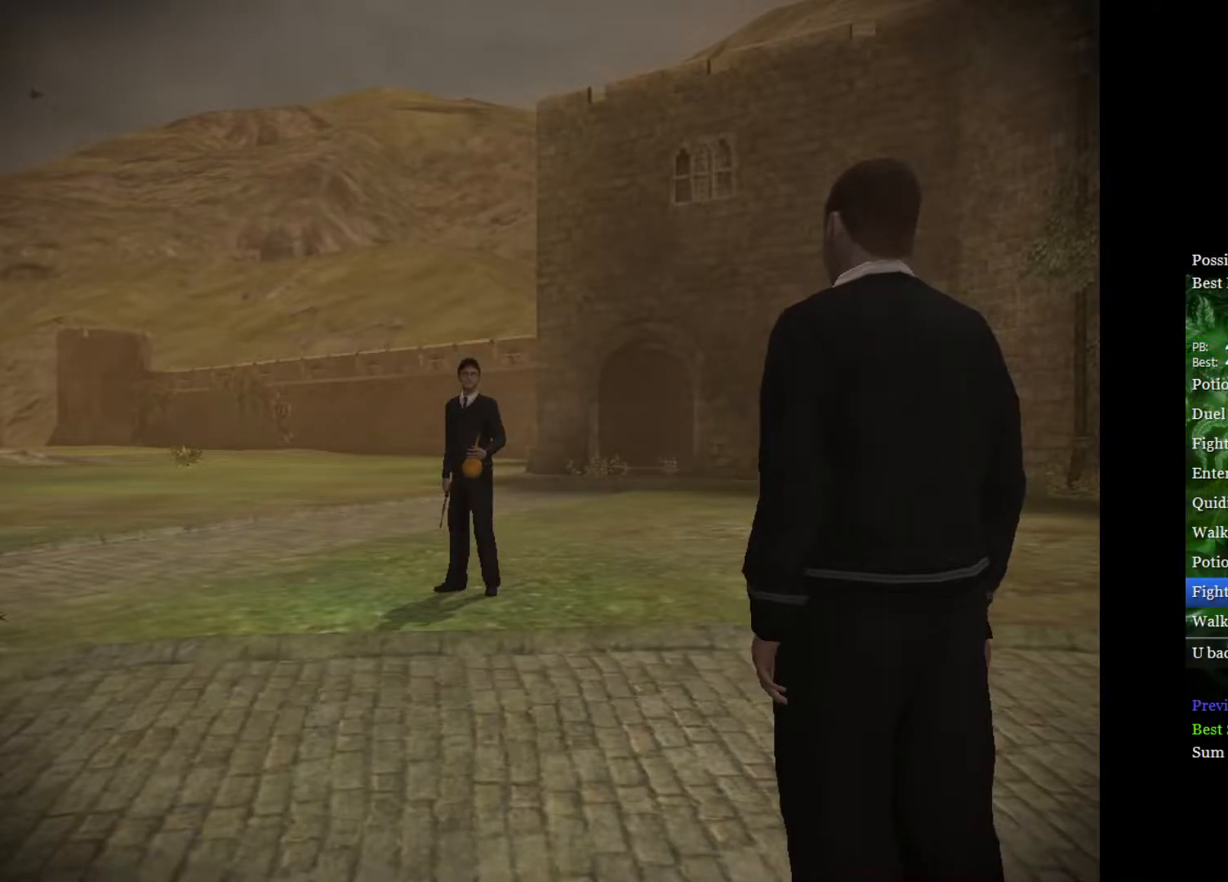
{"buttons": [], "left_stick": "up", "right_stick": "center", "events": []}
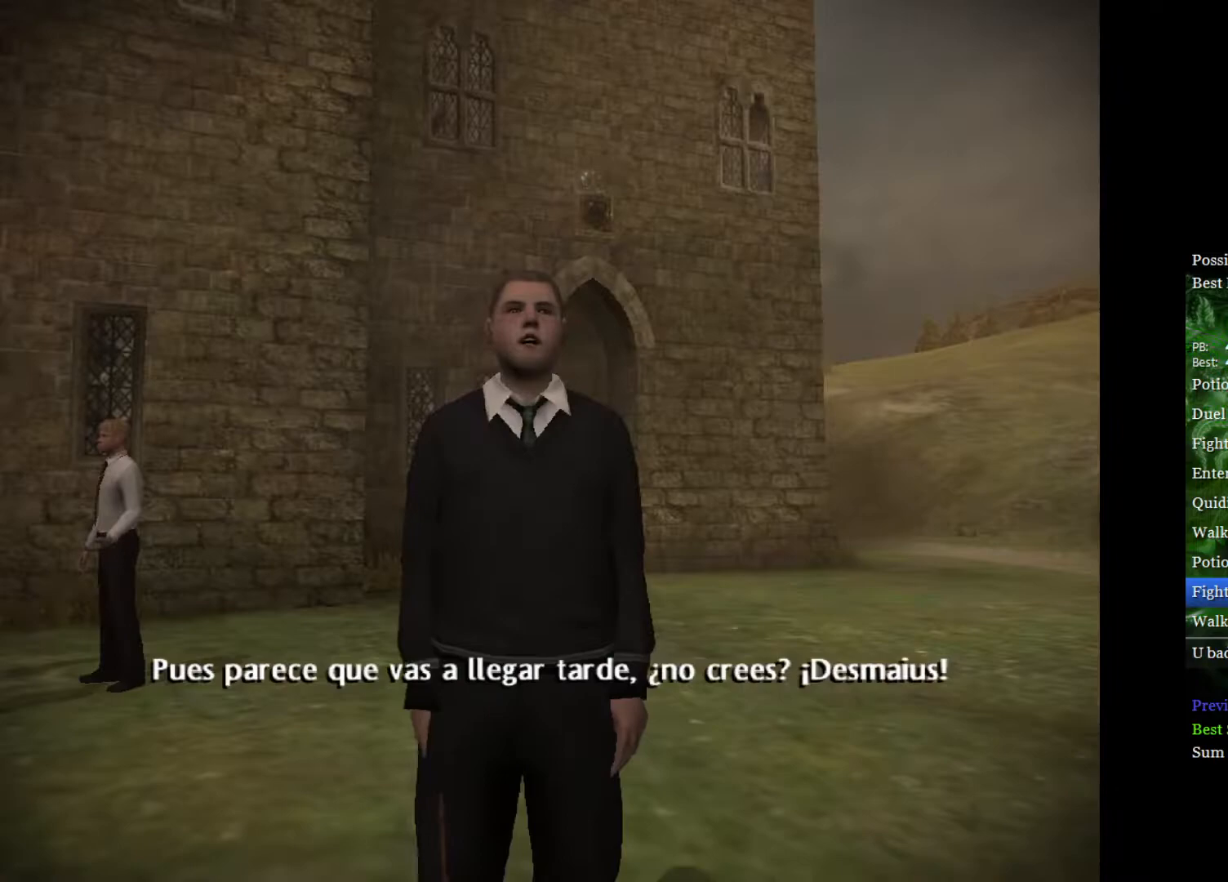
{"buttons": [], "left_stick": "up", "right_stick": "center", "events": []}
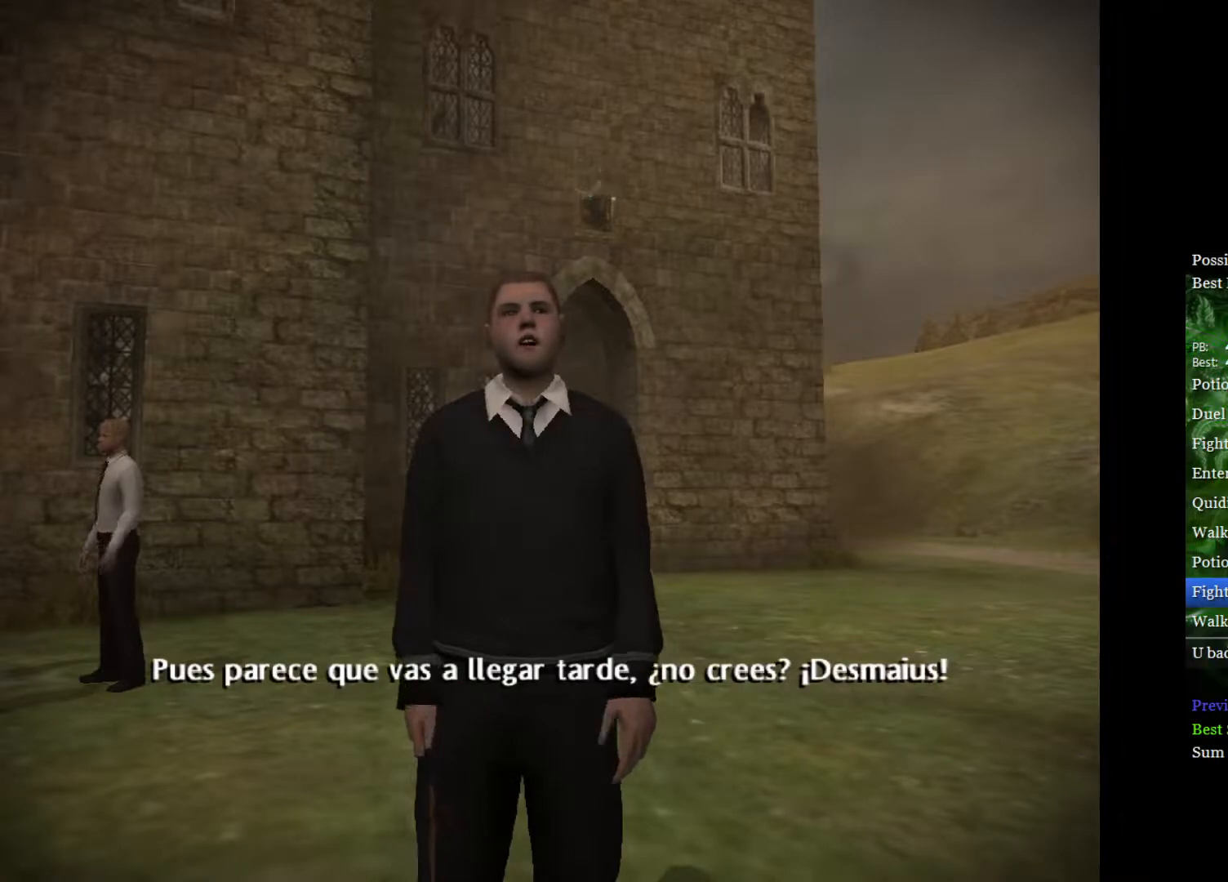
{"buttons": [], "left_stick": "center", "right_stick": "center", "events": [[33, "left_stick", "center"]]}
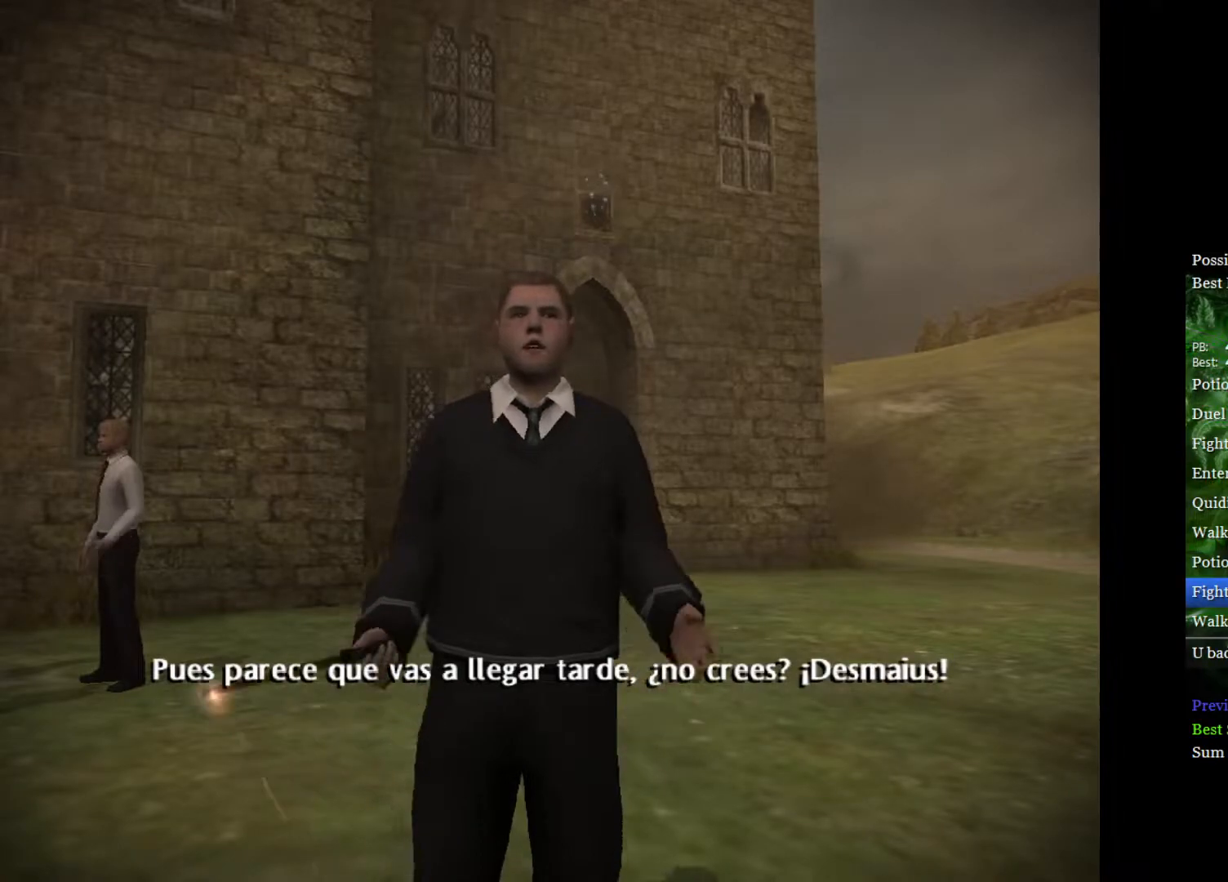
{"buttons": [], "left_stick": "center", "right_stick": "center", "events": []}
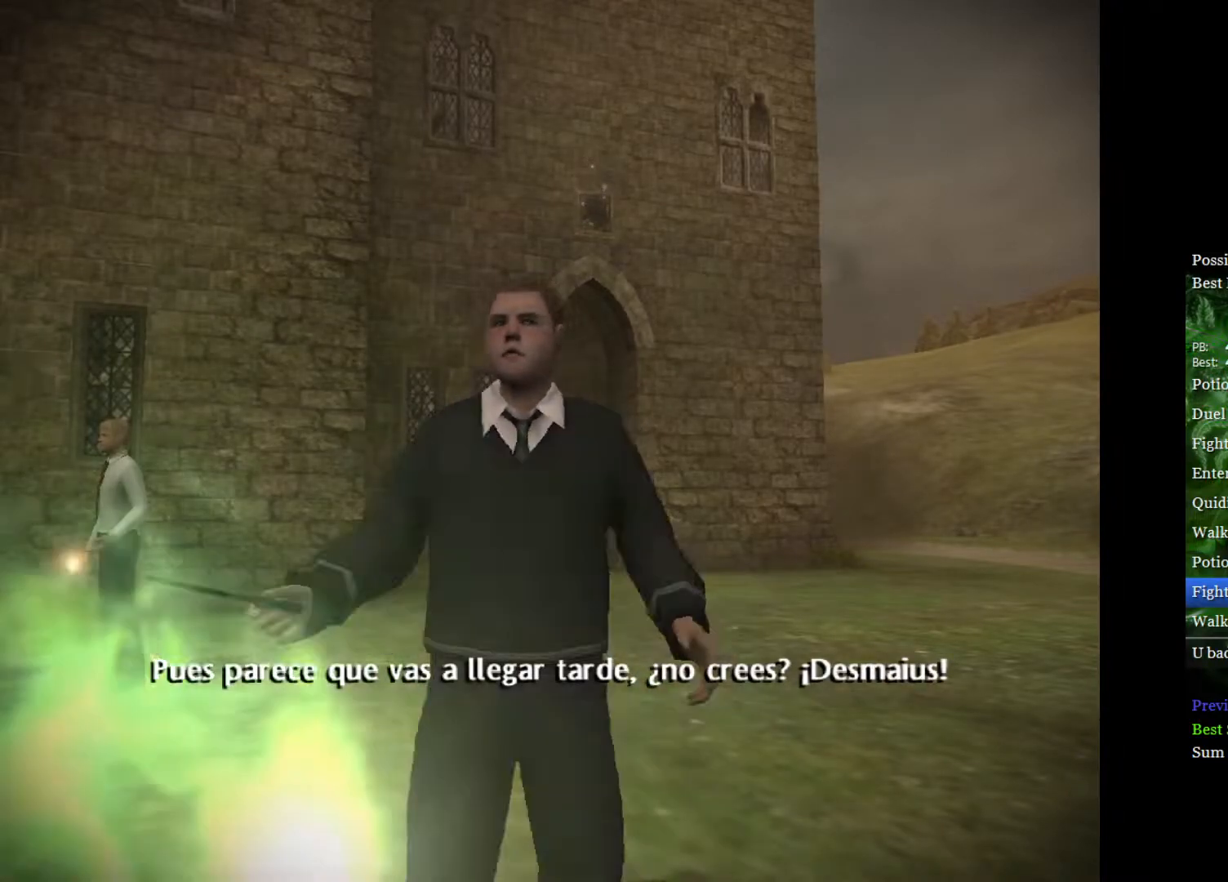
{"buttons": [], "left_stick": "up", "right_stick": "up", "events": [[300, "left_stick", "up"], [467, "right_stick", "up"]]}
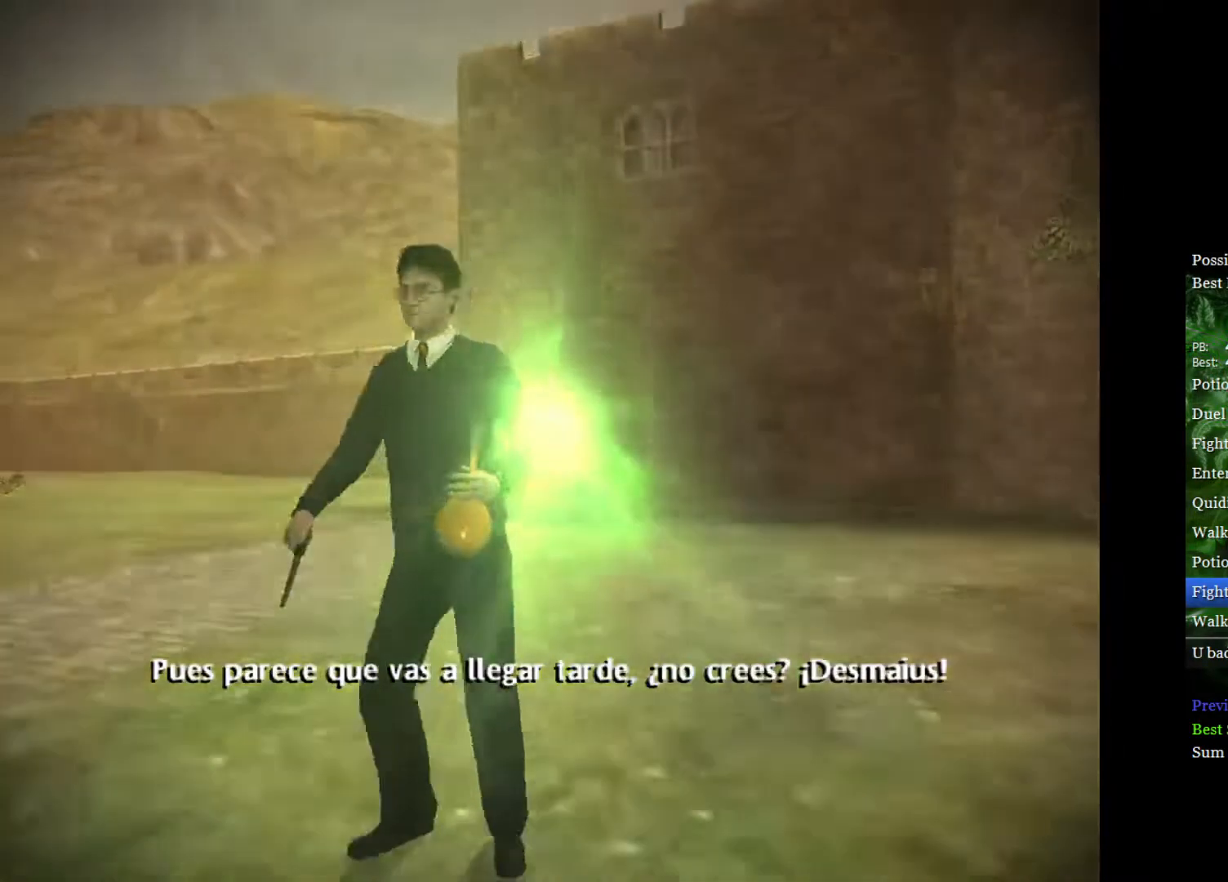
{"buttons": [], "left_stick": "up", "right_stick": "up", "events": [[83, "right_stick", "center"], [150, "right_stick", "up"], [267, "right_stick", "center"], [333, "right_stick", "up"]]}
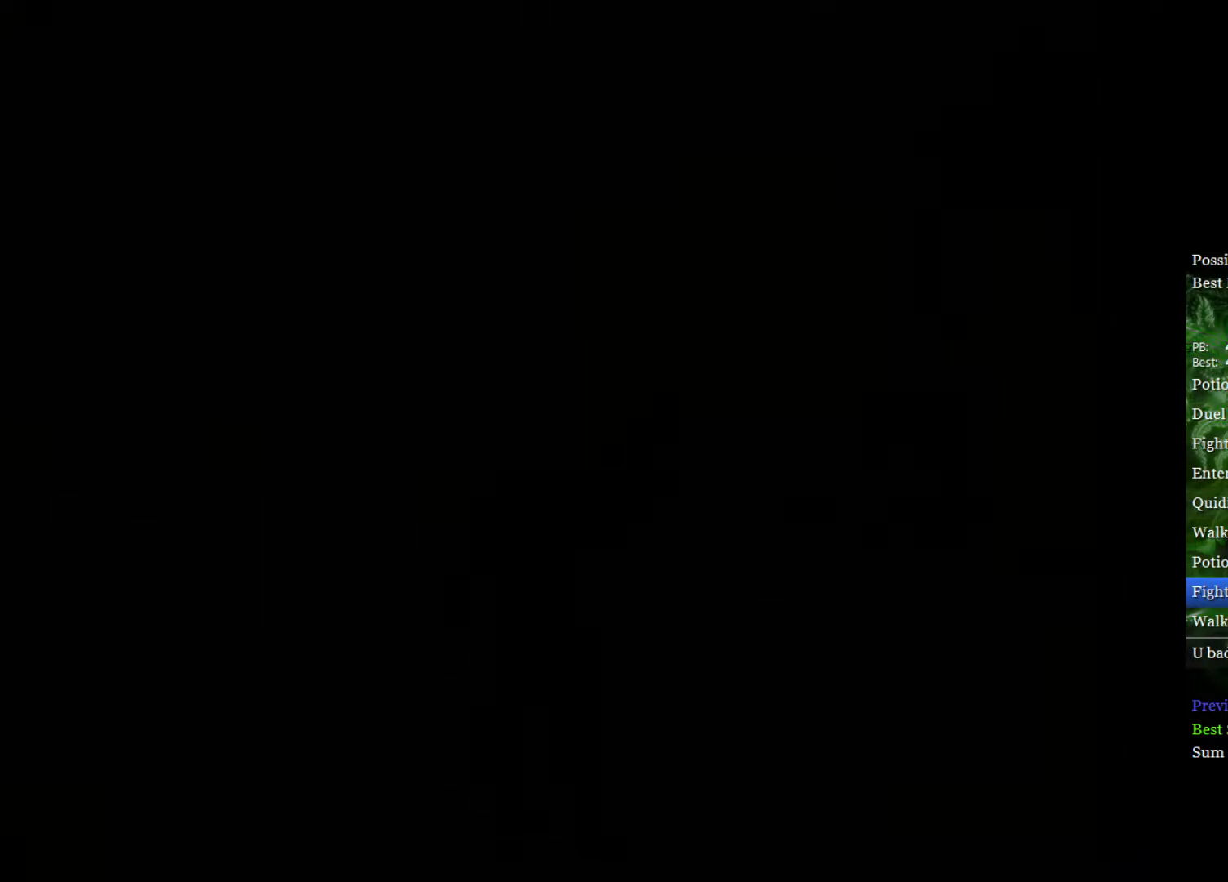
{"buttons": [], "left_stick": "up", "right_stick": "up", "events": [[83, "right_stick", "center"], [133, "right_stick", "up"], [250, "right_stick", "center"], [300, "right_stick", "up"], [383, "right_stick", "center"], [433, "right_stick", "up"]]}
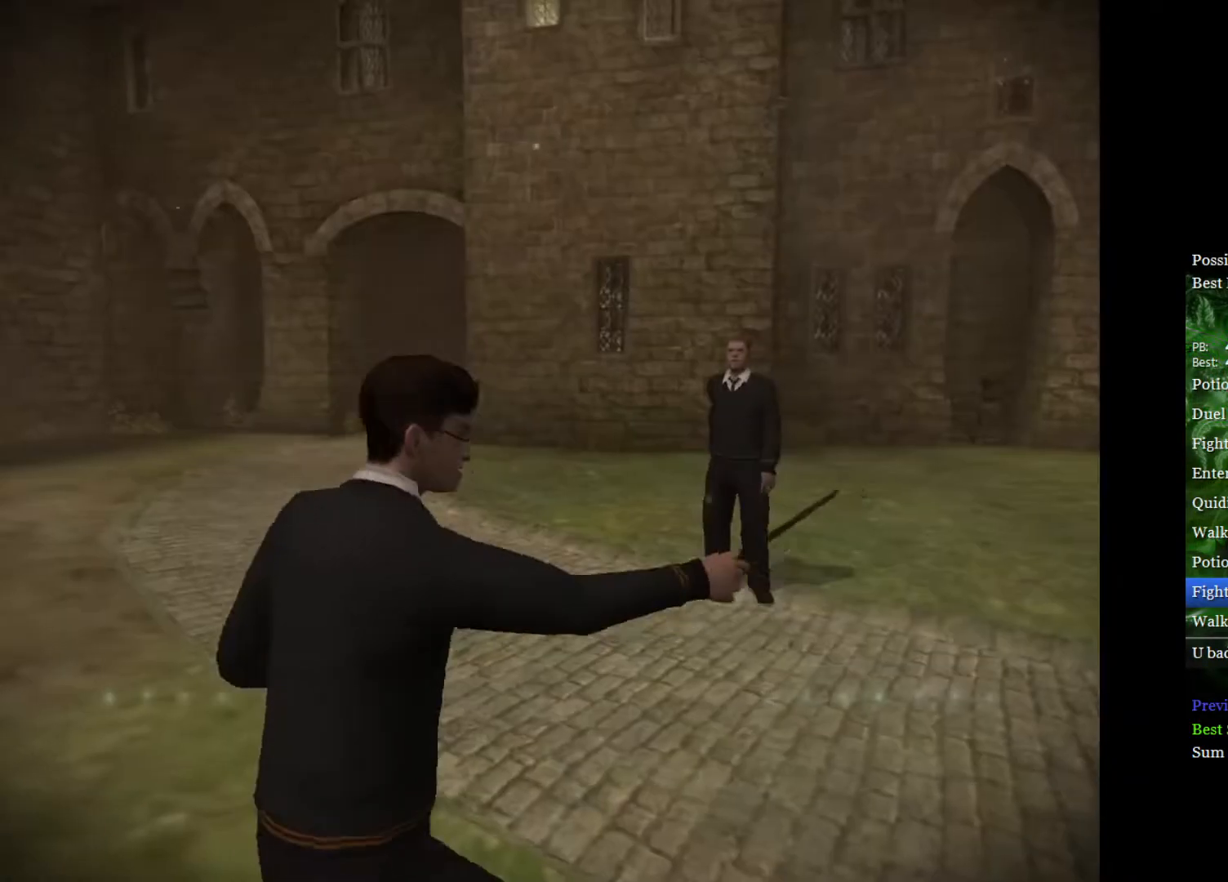
{"buttons": [], "left_stick": "up", "right_stick": "center", "events": [[33, "right_stick", "center"], [100, "right_stick", "up"], [183, "right_stick", "center"], [250, "right_stick", "up"], [333, "right_stick", "center"], [383, "right_stick", "up"], [483, "right_stick", "center"]]}
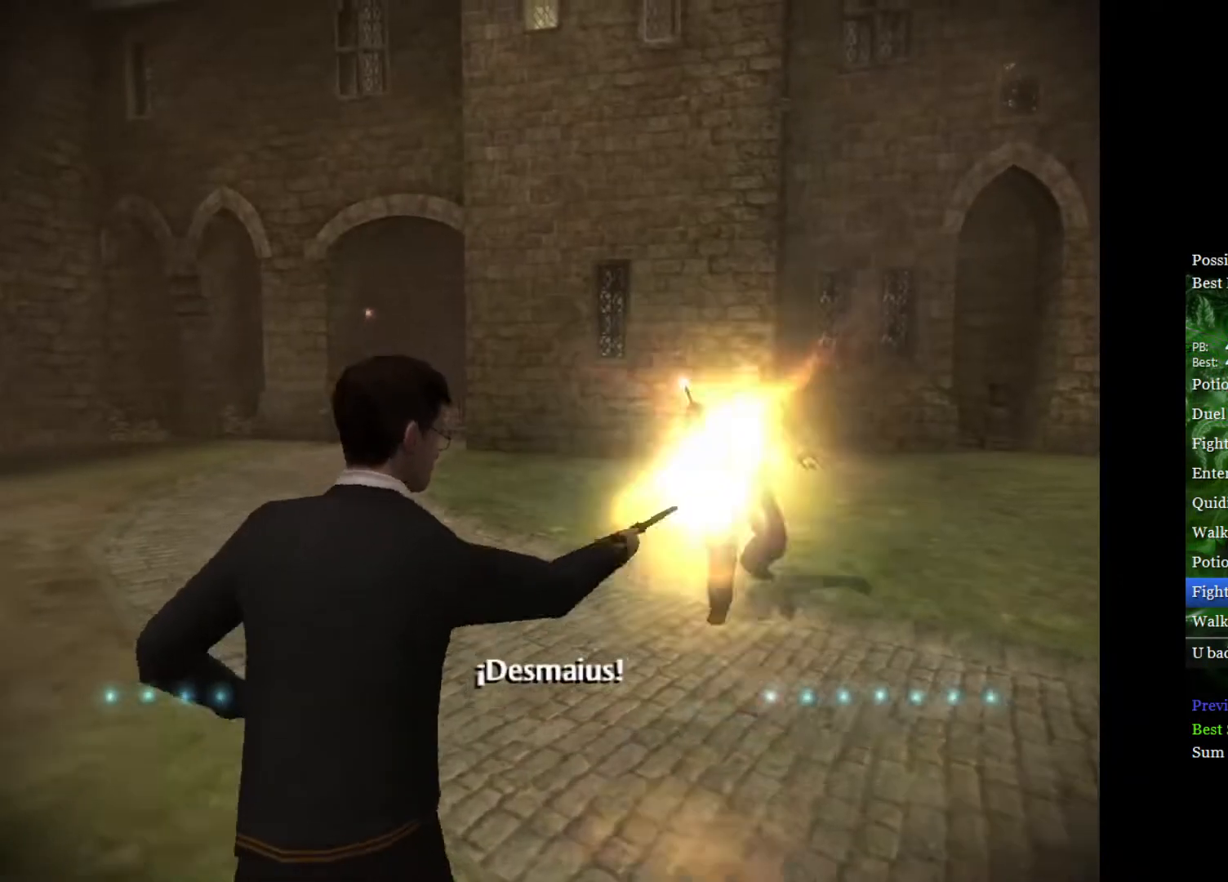
{"buttons": [], "left_stick": "up", "right_stick": "up", "events": [[33, "right_stick", "up"], [133, "right_stick", "center"], [183, "right_stick", "up"], [267, "right_stick", "center"], [333, "right_stick", "up"], [417, "right_stick", "center"], [483, "right_stick", "up"]]}
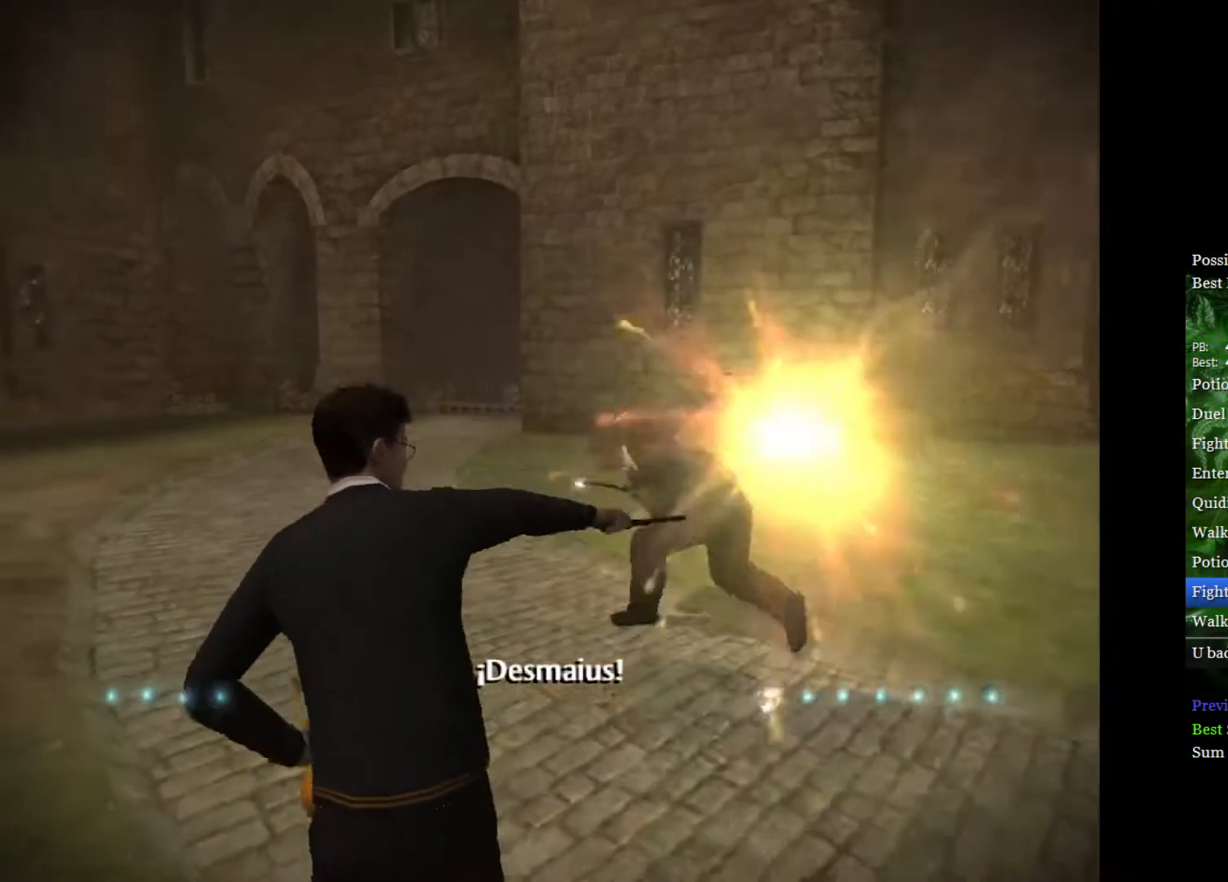
{"buttons": [], "left_stick": "center", "right_stick": "center", "events": [[83, "right_stick", "center"], [183, "left_stick", "center"], [350, "right_stick", "right"], [367, "left_stick", "left"], [450, "right_stick", "center"], [500, "left_stick", "center"]]}
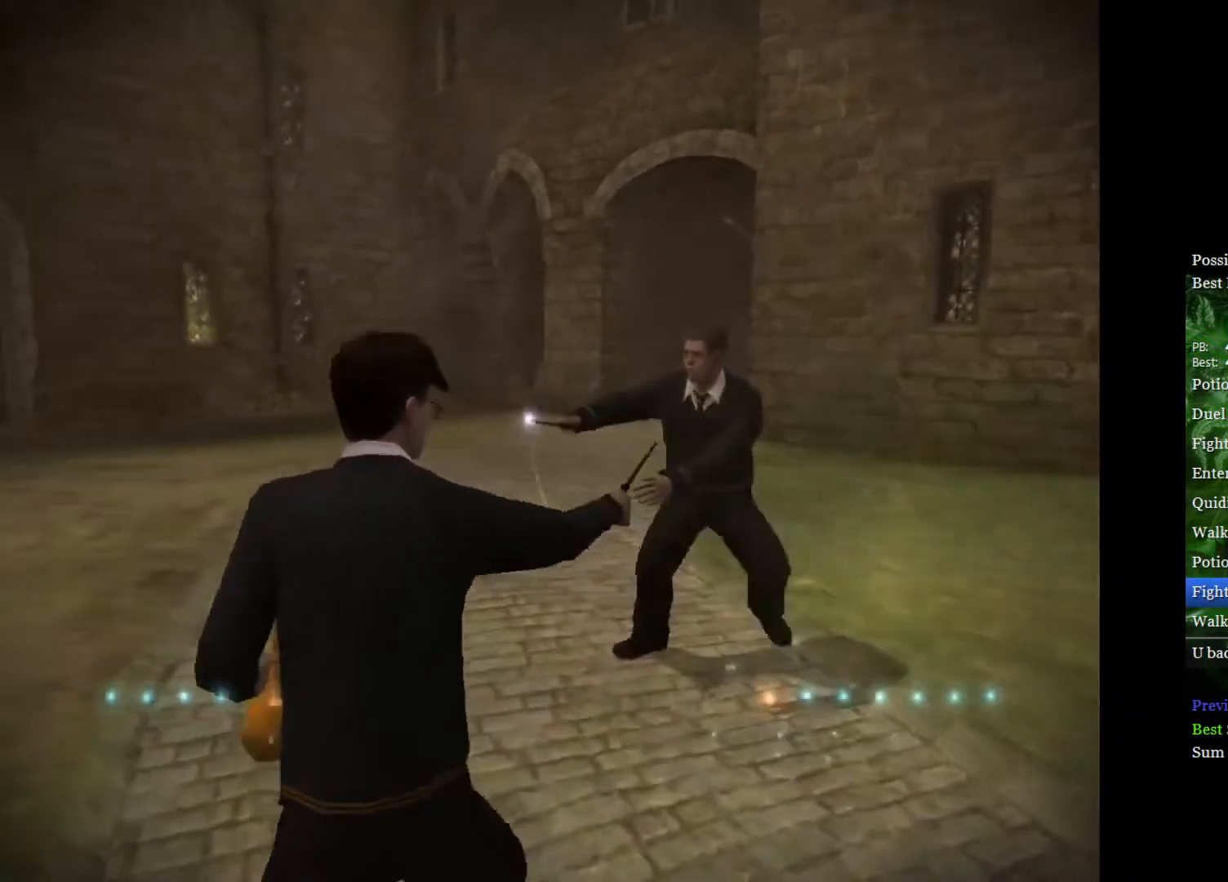
{"buttons": [], "left_stick": "up-right", "right_stick": "center", "events": [[300, "left_stick", "up-right"], [333, "right_stick", "up"], [467, "right_stick", "center"]]}
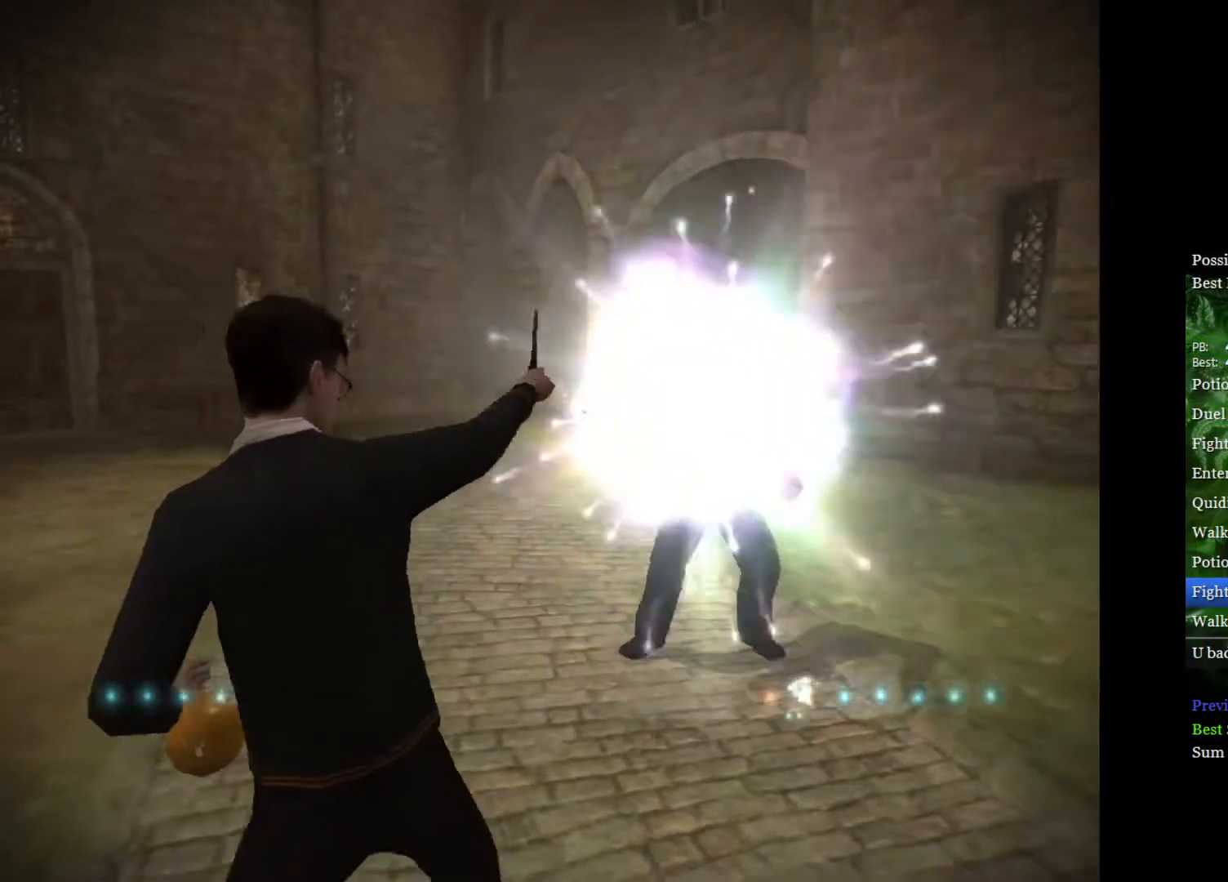
{"buttons": [], "left_stick": "up-right", "right_stick": "center", "events": [[33, "right_stick", "up"], [150, "right_stick", "center"], [217, "right_stick", "up"], [300, "right_stick", "center"], [367, "right_stick", "up"], [467, "right_stick", "center"]]}